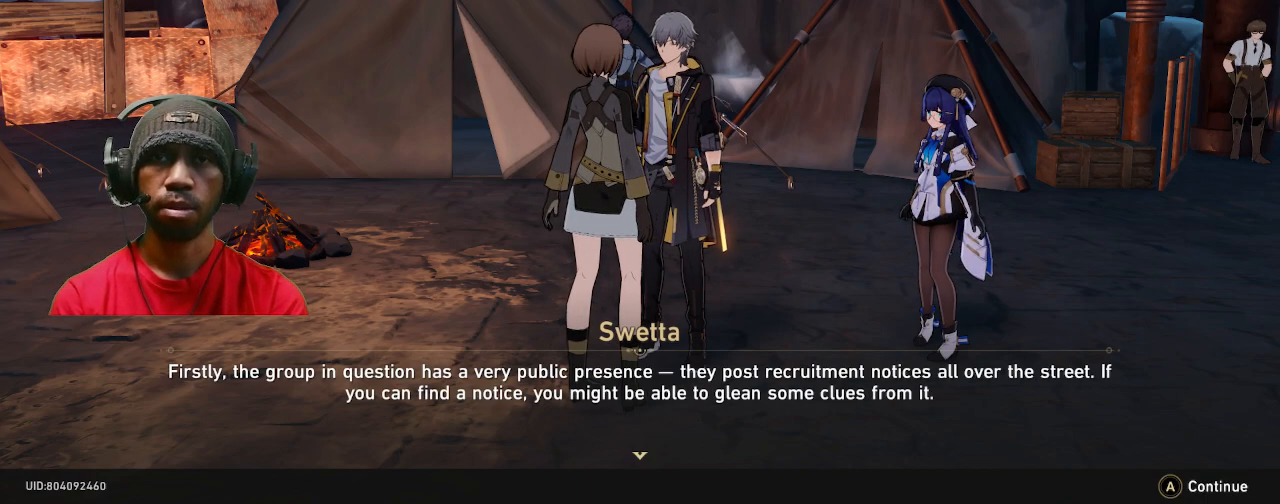
Gameplay with a controller (PlayStation layout); each line is a JSON object with the inputs held at the frame after it. "events" lists button and stick changes between this image and that frame as [ms after this image, input, new state], when the widget could be followed in between. Not read: R3.
{"buttons": ["R2"], "left_stick": "center", "right_stick": "center", "events": []}
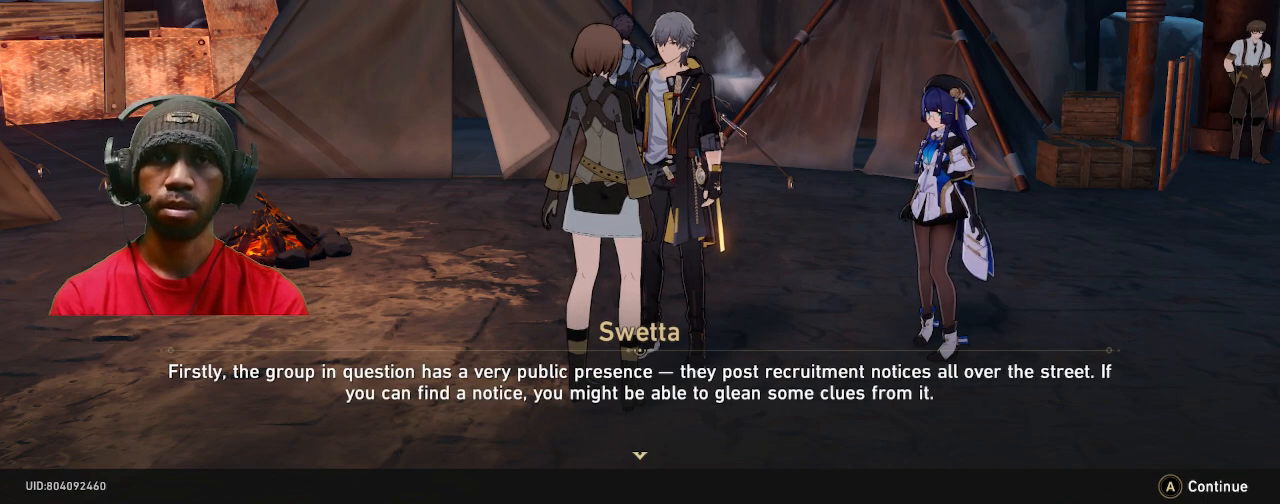
{"buttons": ["R2"], "left_stick": "center", "right_stick": "center", "events": []}
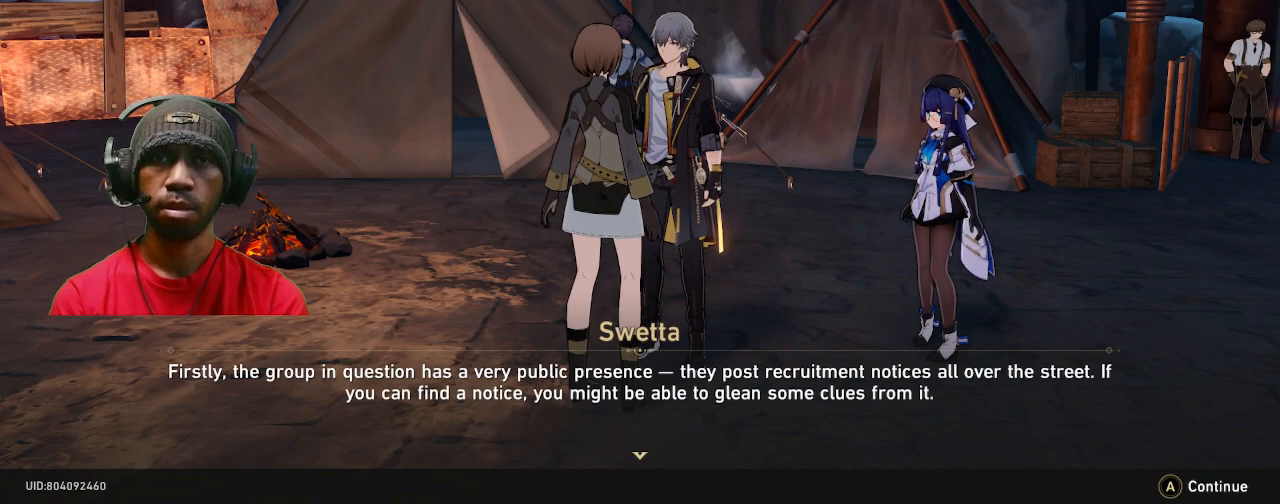
{"buttons": ["R2"], "left_stick": "center", "right_stick": "center", "events": []}
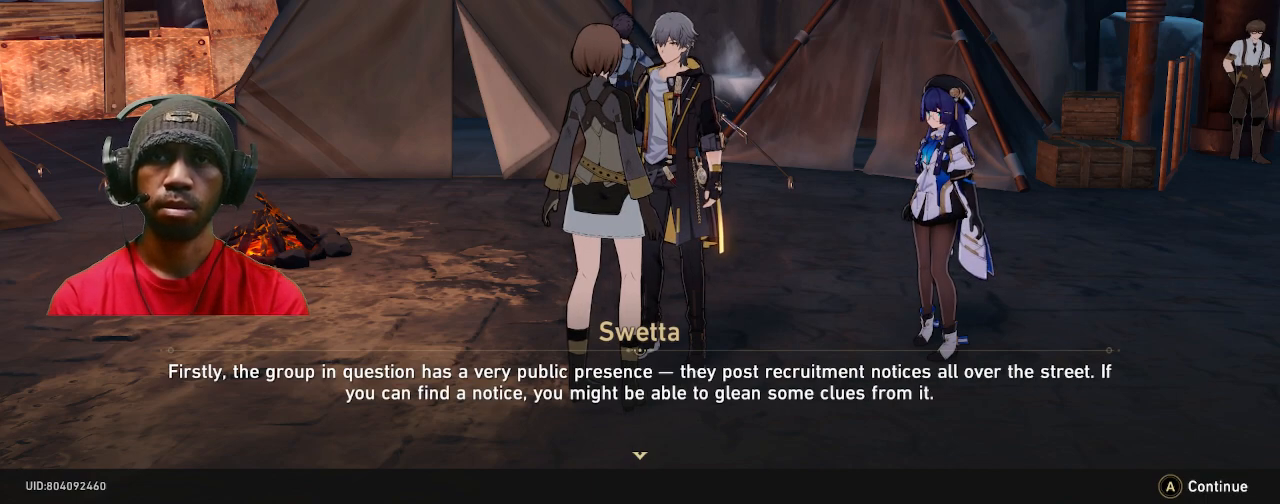
{"buttons": ["R2"], "left_stick": "center", "right_stick": "center", "events": []}
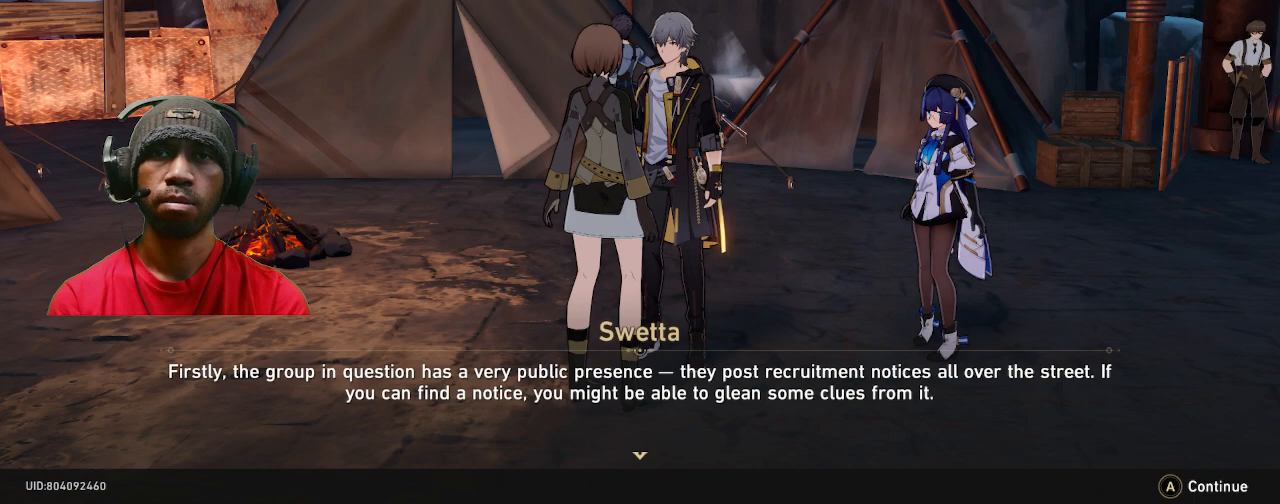
{"buttons": ["R2"], "left_stick": "center", "right_stick": "center", "events": []}
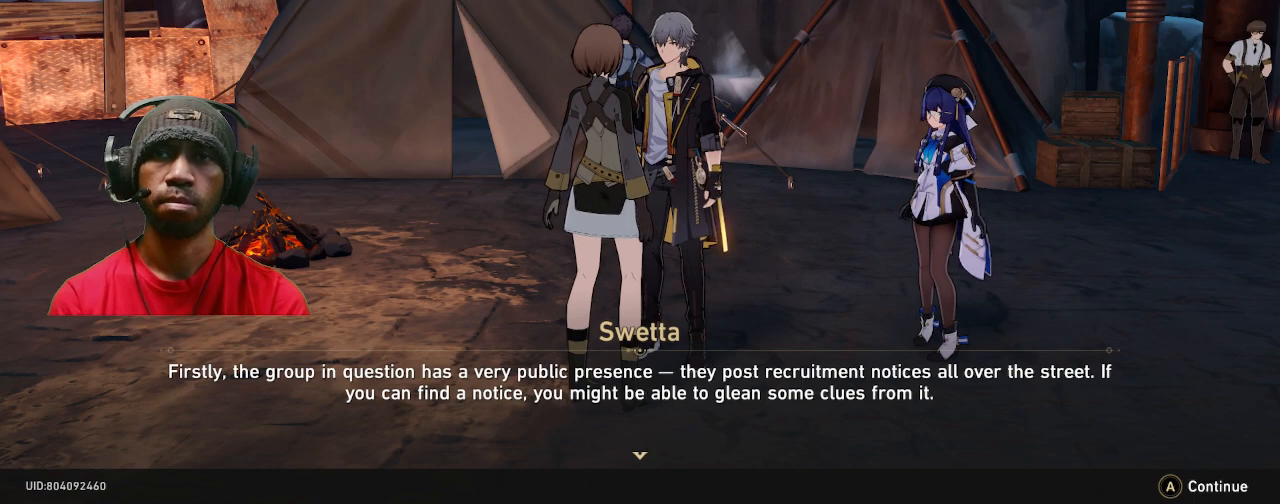
{"buttons": ["R2"], "left_stick": "center", "right_stick": "center", "events": []}
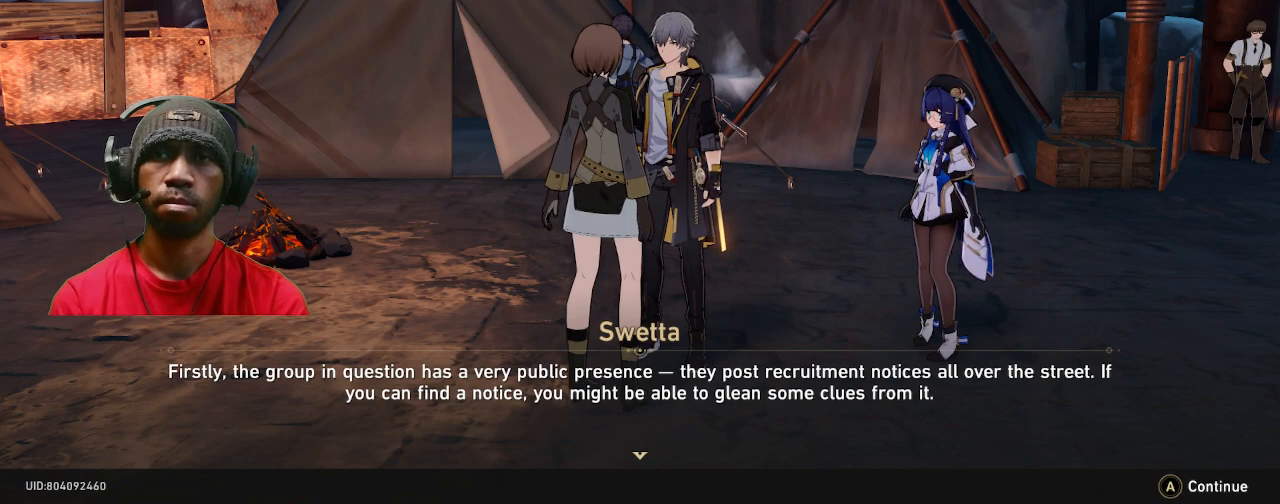
{"buttons": ["R2"], "left_stick": "center", "right_stick": "center", "events": []}
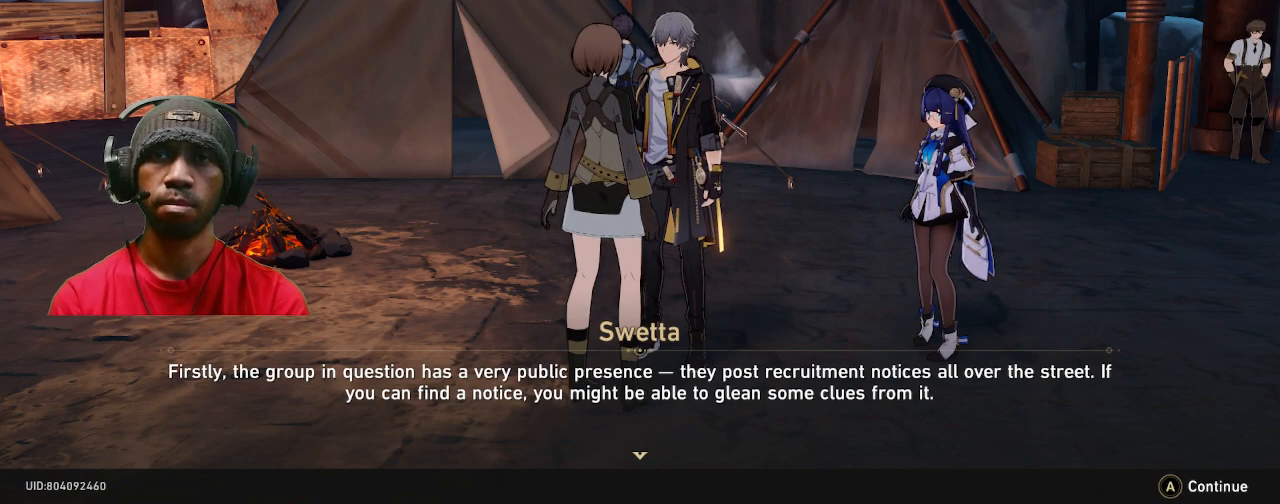
{"buttons": ["R2"], "left_stick": "center", "right_stick": "center", "events": []}
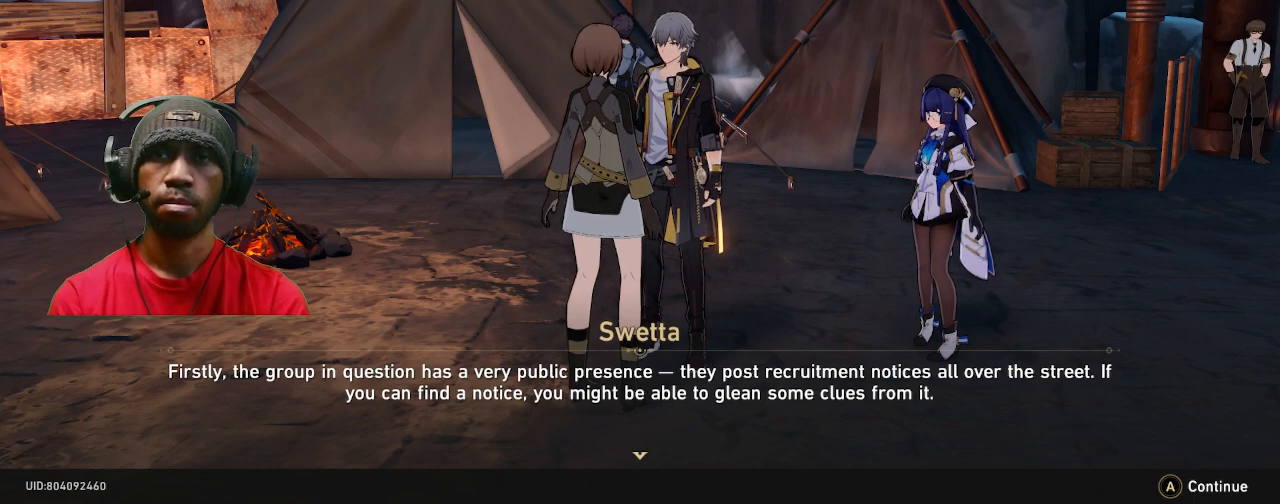
{"buttons": ["CROSS", "R2"], "left_stick": "center", "right_stick": "center", "events": [[417, "CROSS", "down"]]}
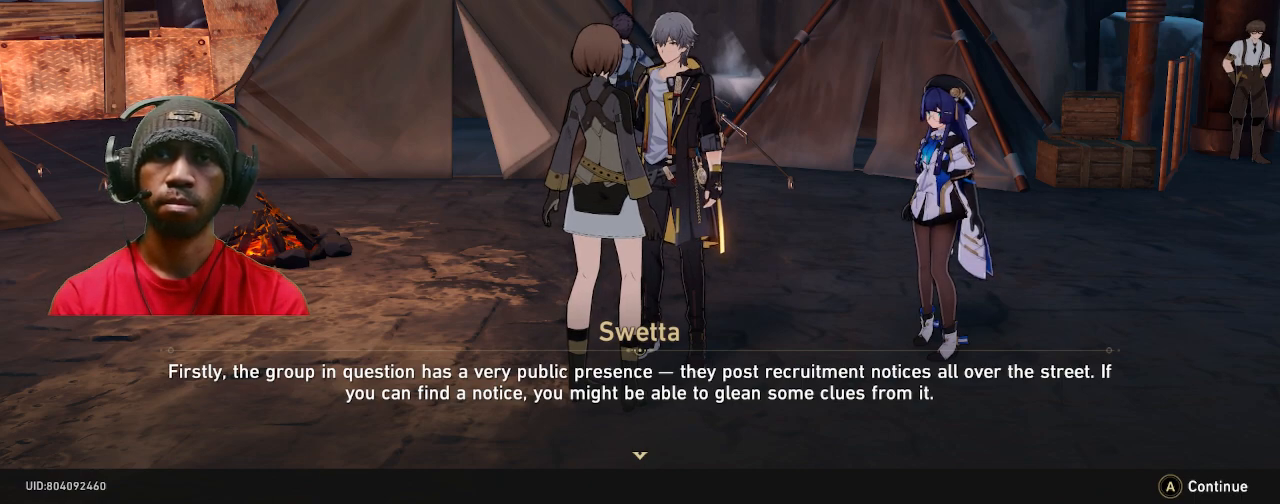
{"buttons": ["R2"], "left_stick": "center", "right_stick": "center", "events": [[83, "CROSS", "up"]]}
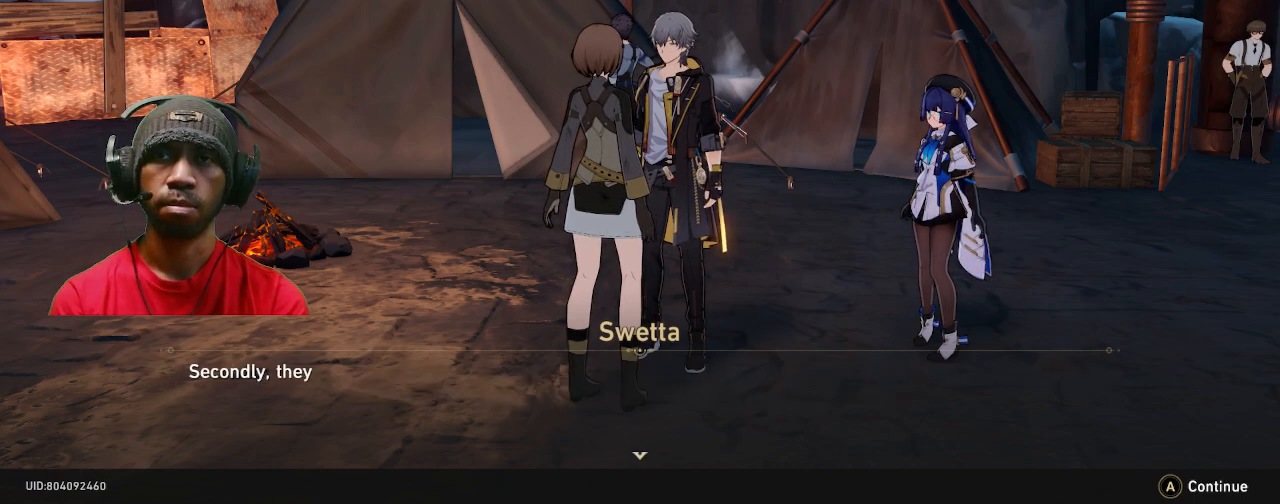
{"buttons": ["R2"], "left_stick": "center", "right_stick": "center", "events": []}
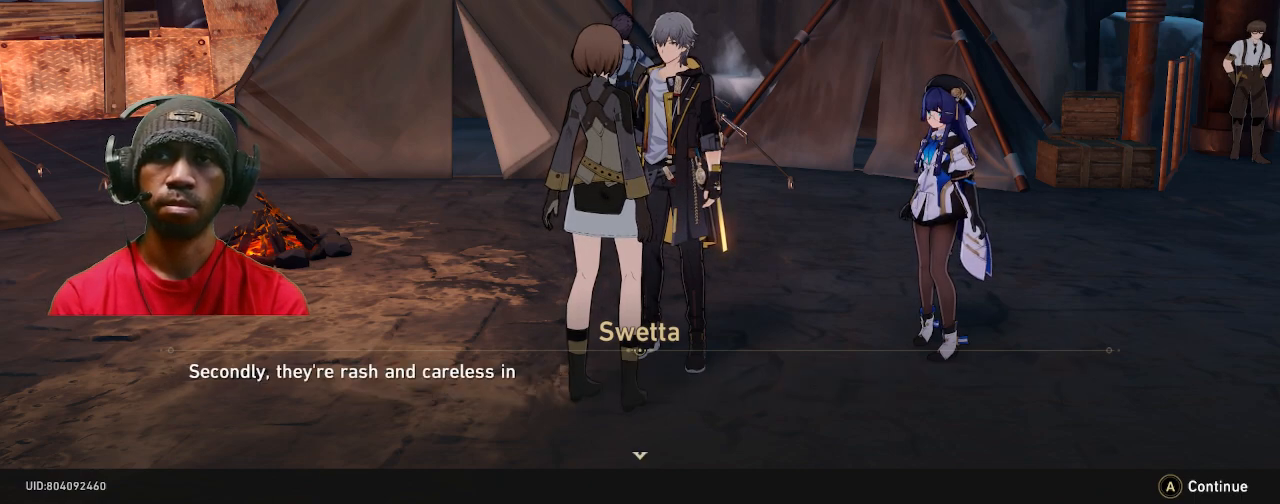
{"buttons": ["R2"], "left_stick": "center", "right_stick": "center", "events": []}
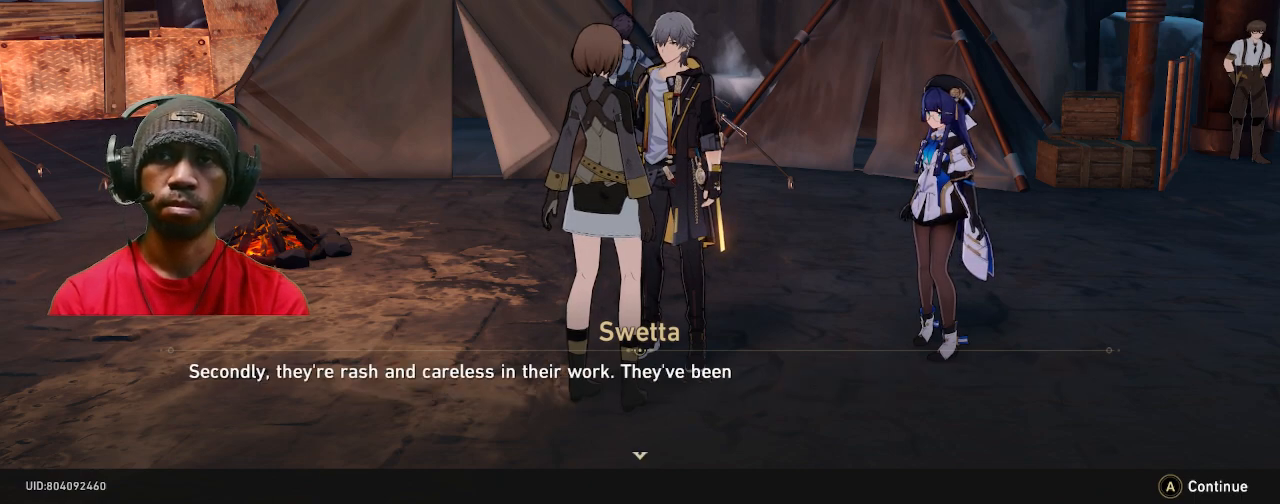
{"buttons": ["R2"], "left_stick": "center", "right_stick": "center", "events": []}
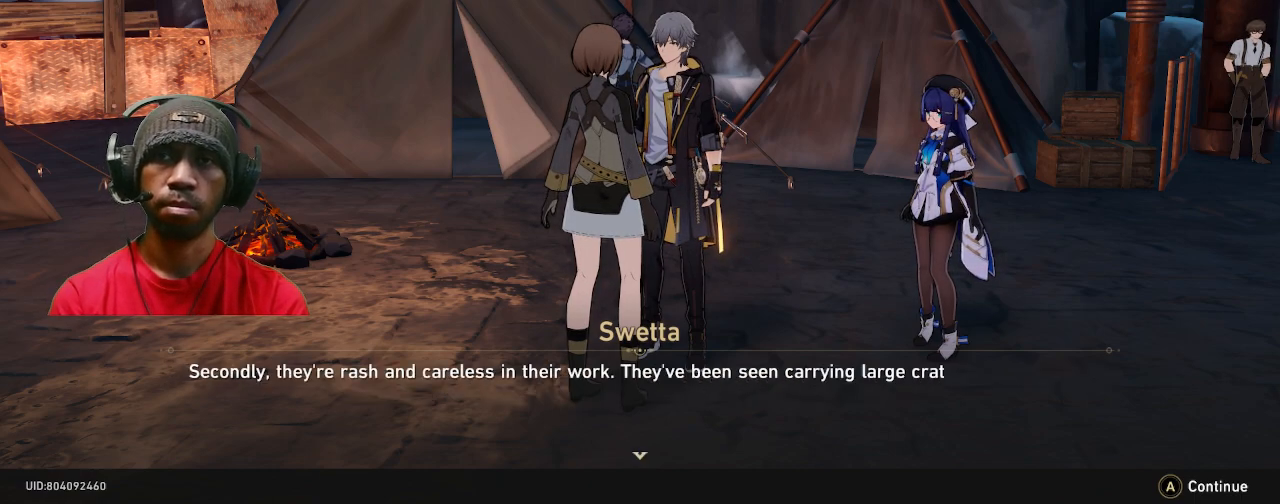
{"buttons": ["R2"], "left_stick": "center", "right_stick": "center", "events": []}
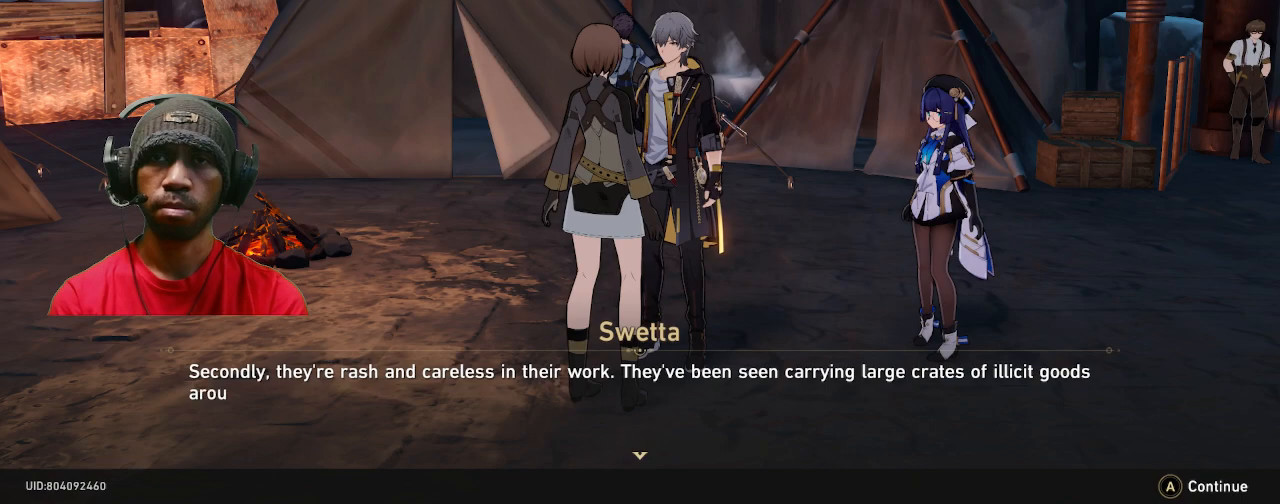
{"buttons": ["R2"], "left_stick": "center", "right_stick": "center", "events": []}
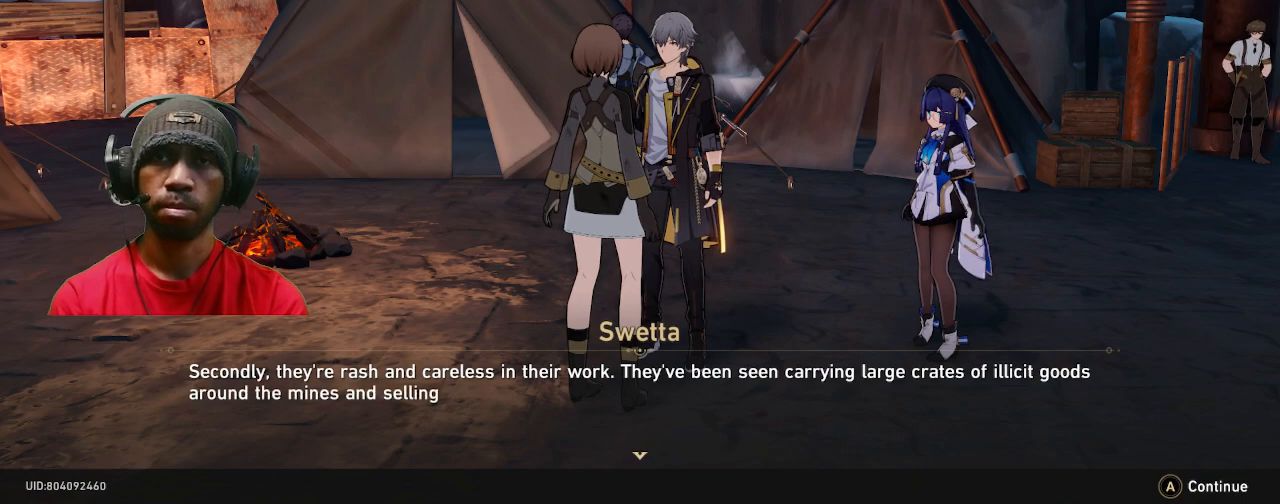
{"buttons": ["R2"], "left_stick": "center", "right_stick": "center", "events": []}
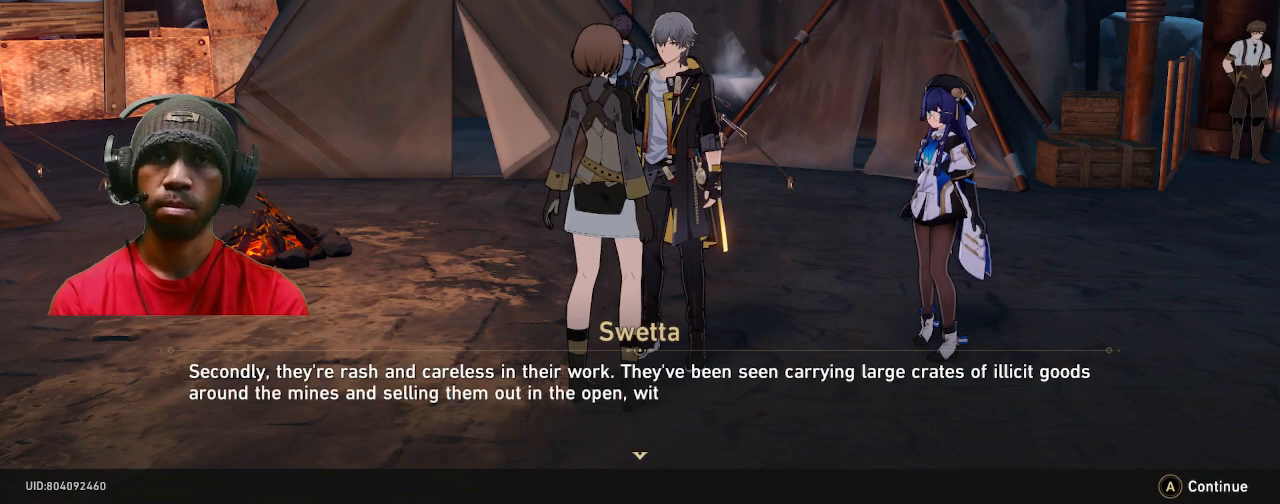
{"buttons": ["R2"], "left_stick": "center", "right_stick": "center", "events": []}
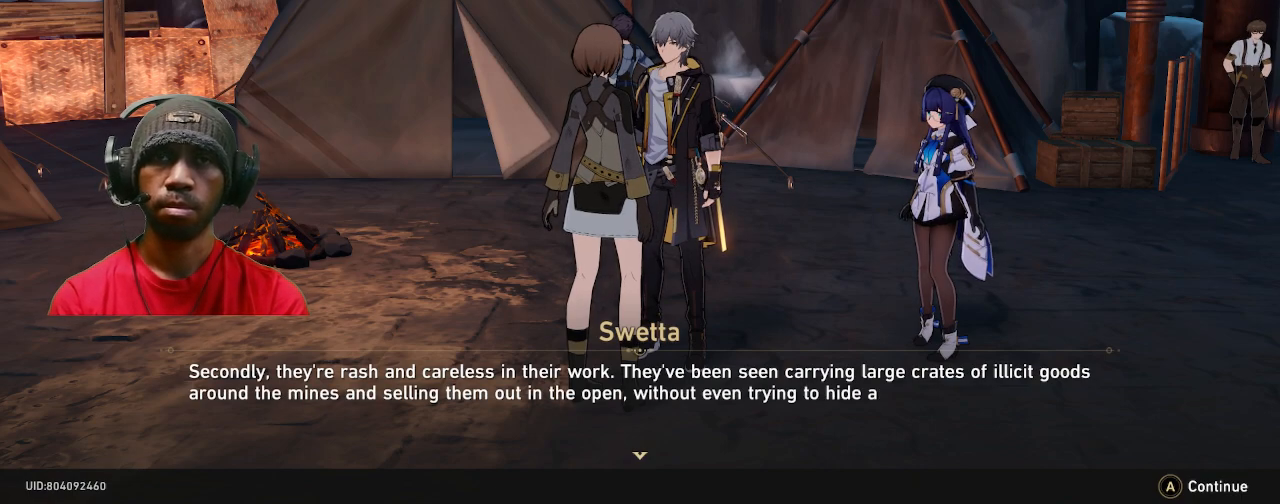
{"buttons": ["R2"], "left_stick": "center", "right_stick": "center", "events": []}
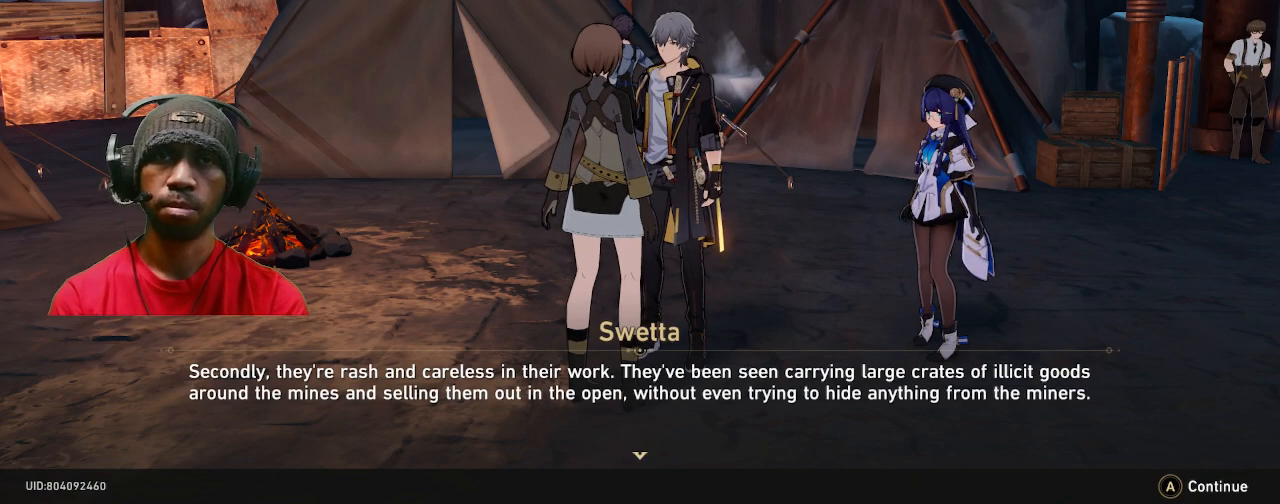
{"buttons": ["R2"], "left_stick": "center", "right_stick": "center", "events": []}
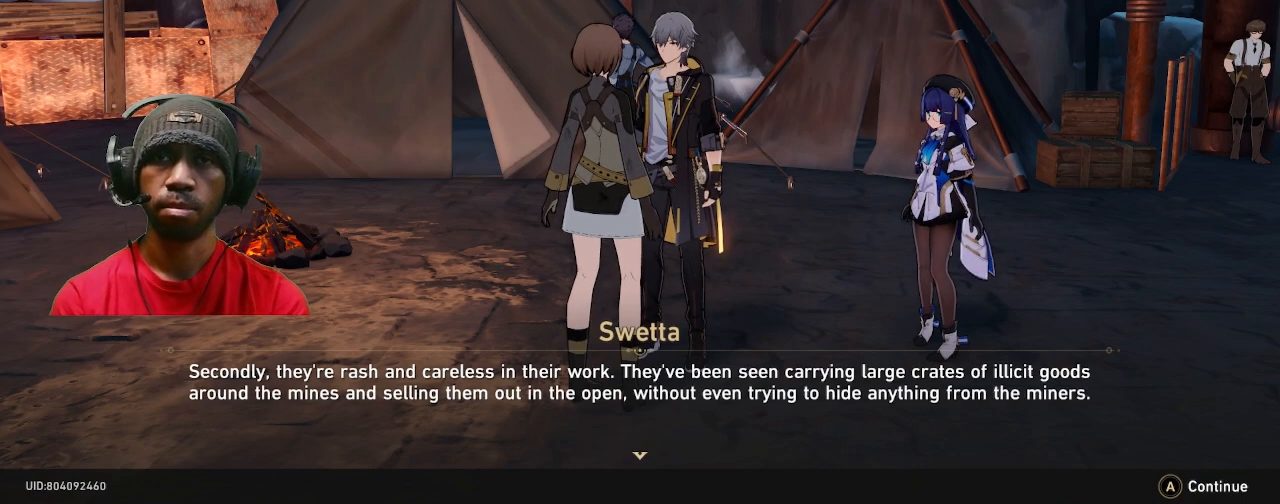
{"buttons": ["R2"], "left_stick": "center", "right_stick": "center", "events": []}
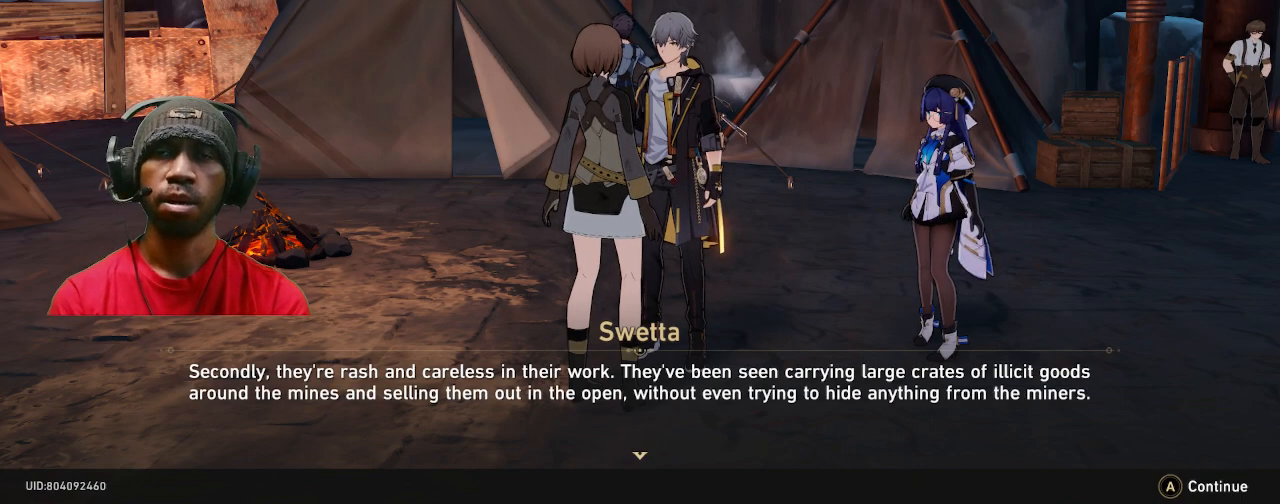
{"buttons": ["R2"], "left_stick": "center", "right_stick": "center", "events": []}
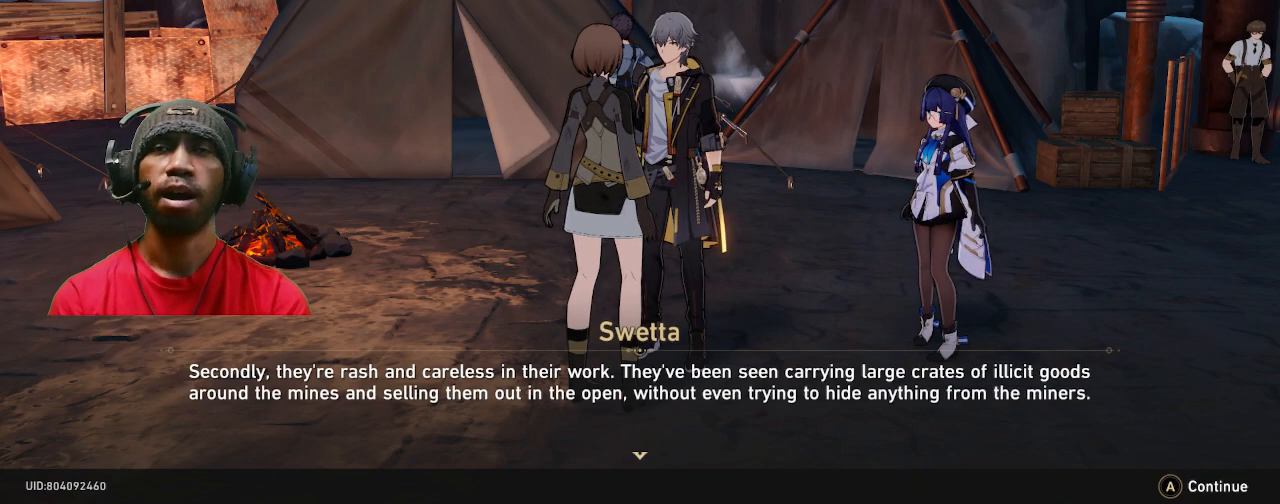
{"buttons": ["R2"], "left_stick": "center", "right_stick": "center", "events": []}
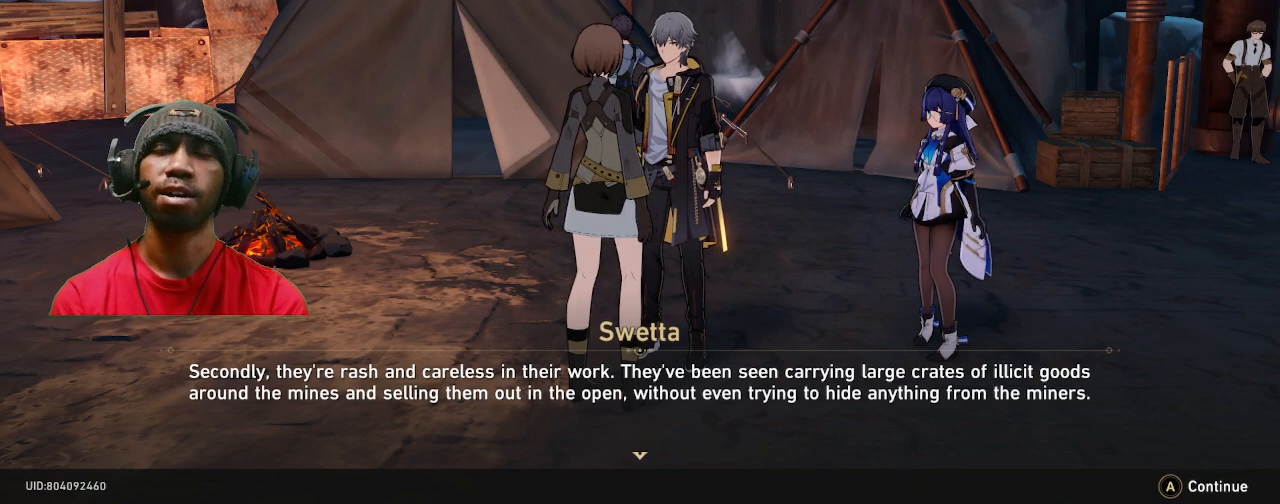
{"buttons": ["R2"], "left_stick": "center", "right_stick": "center", "events": []}
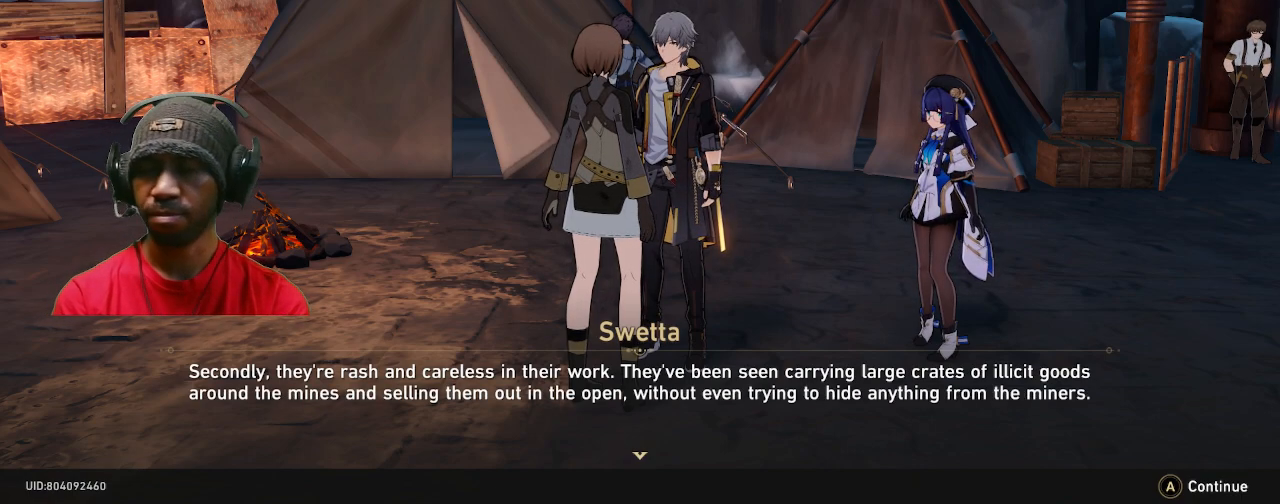
{"buttons": ["R2"], "left_stick": "center", "right_stick": "center", "events": []}
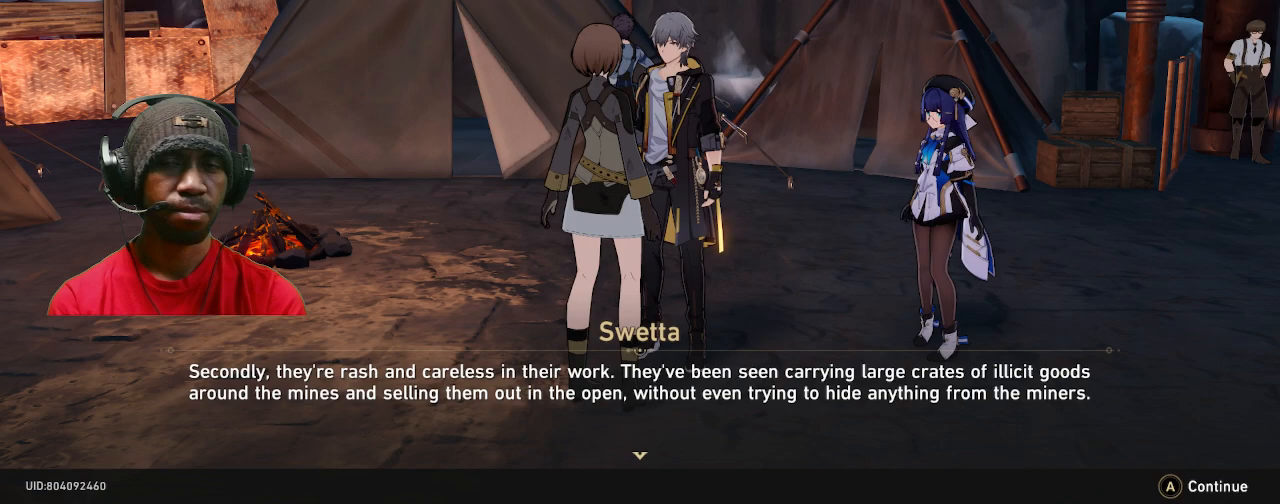
{"buttons": ["R2"], "left_stick": "center", "right_stick": "center", "events": []}
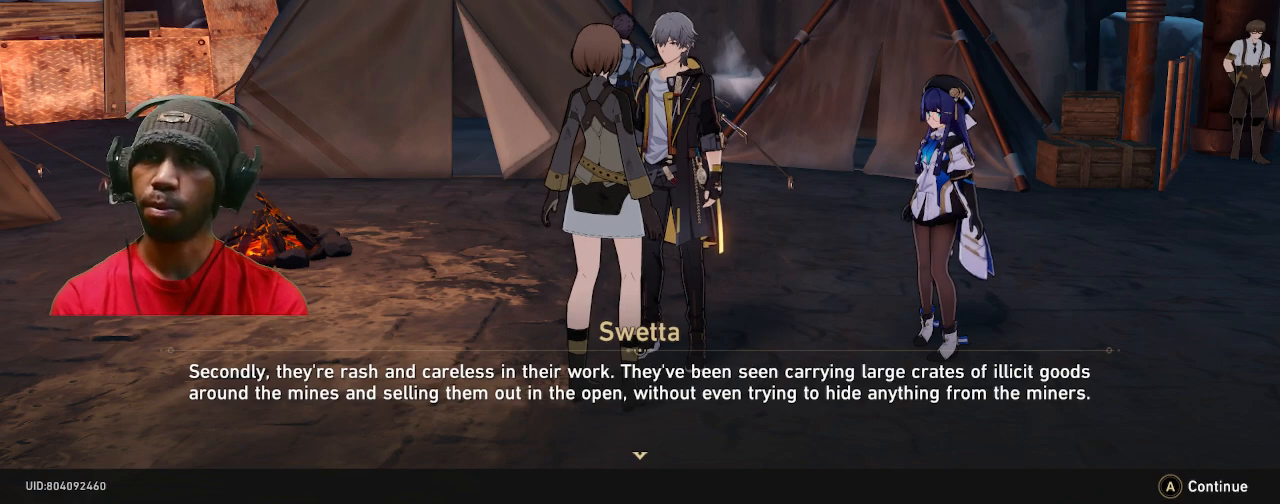
{"buttons": ["R2"], "left_stick": "center", "right_stick": "center", "events": []}
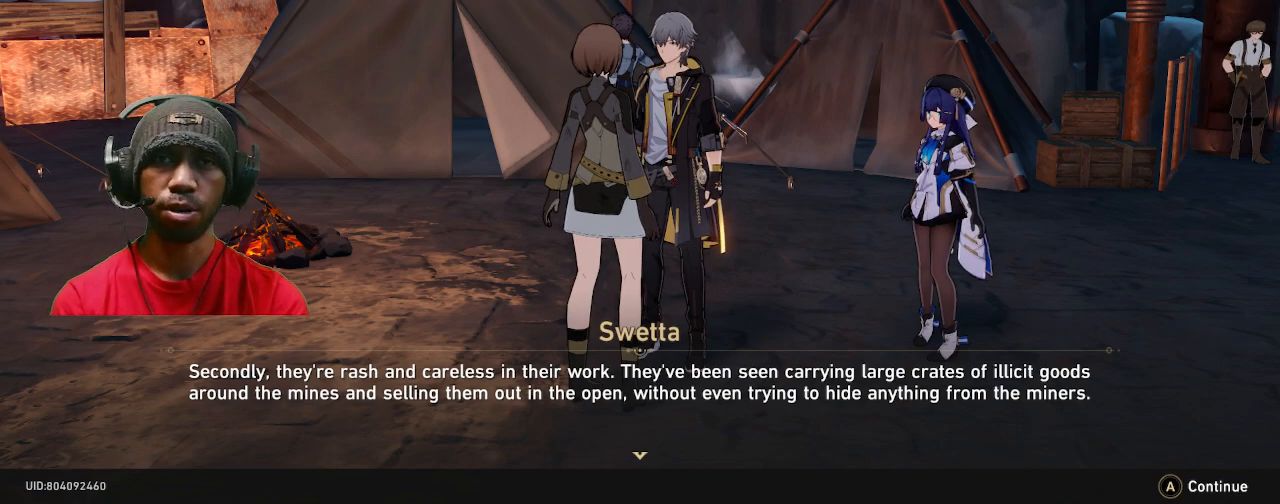
{"buttons": ["CROSS", "R2"], "left_stick": "center", "right_stick": "center", "events": [[417, "CROSS", "down"]]}
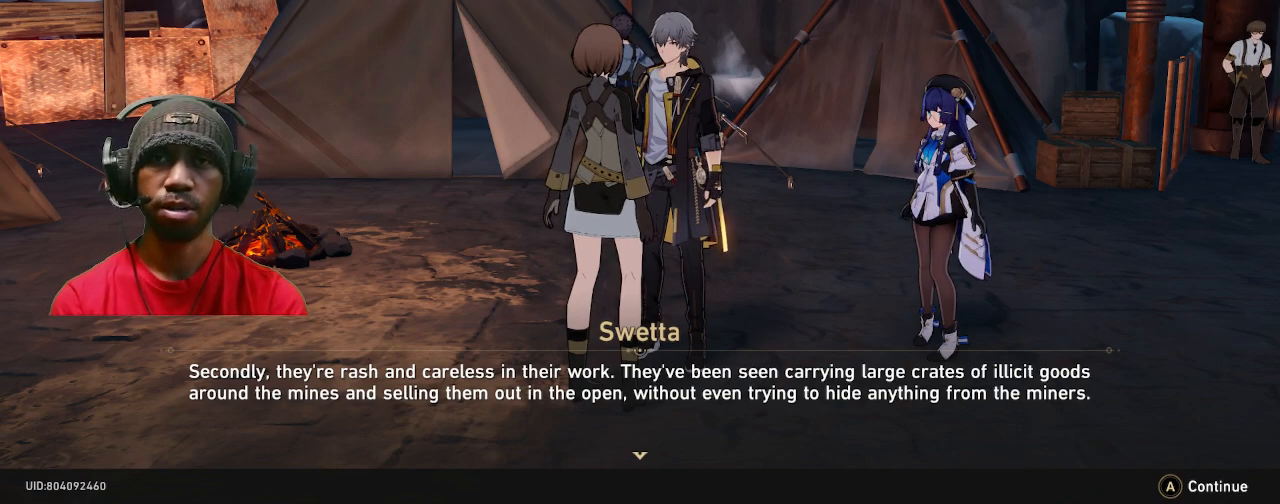
{"buttons": ["R2"], "left_stick": "center", "right_stick": "center", "events": [[83, "CROSS", "up"]]}
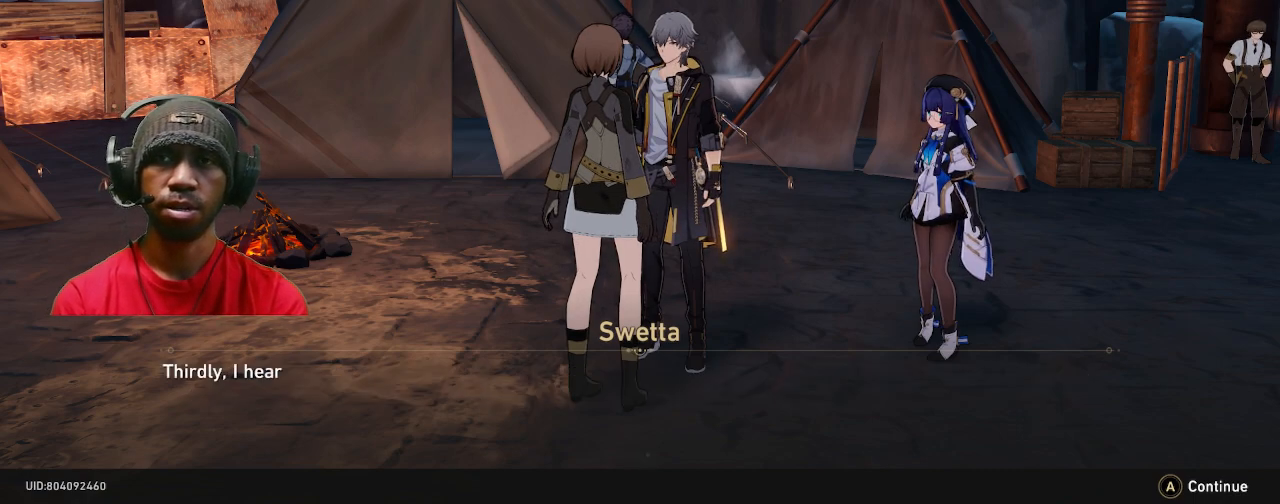
{"buttons": ["R2"], "left_stick": "center", "right_stick": "center", "events": [[300, "CROSS", "down"], [417, "CROSS", "up"]]}
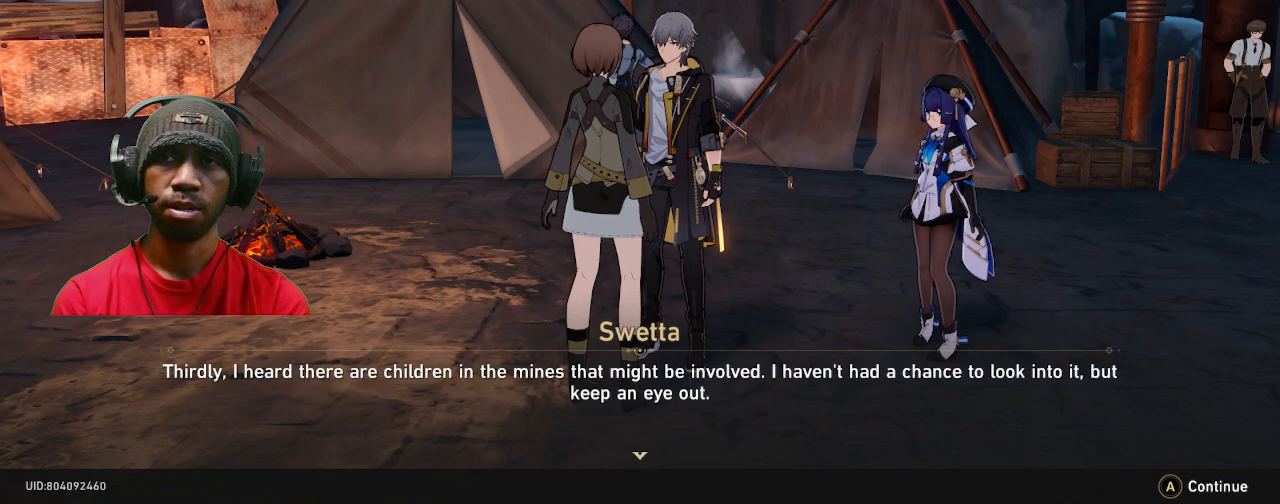
{"buttons": ["R2"], "left_stick": "center", "right_stick": "center", "events": []}